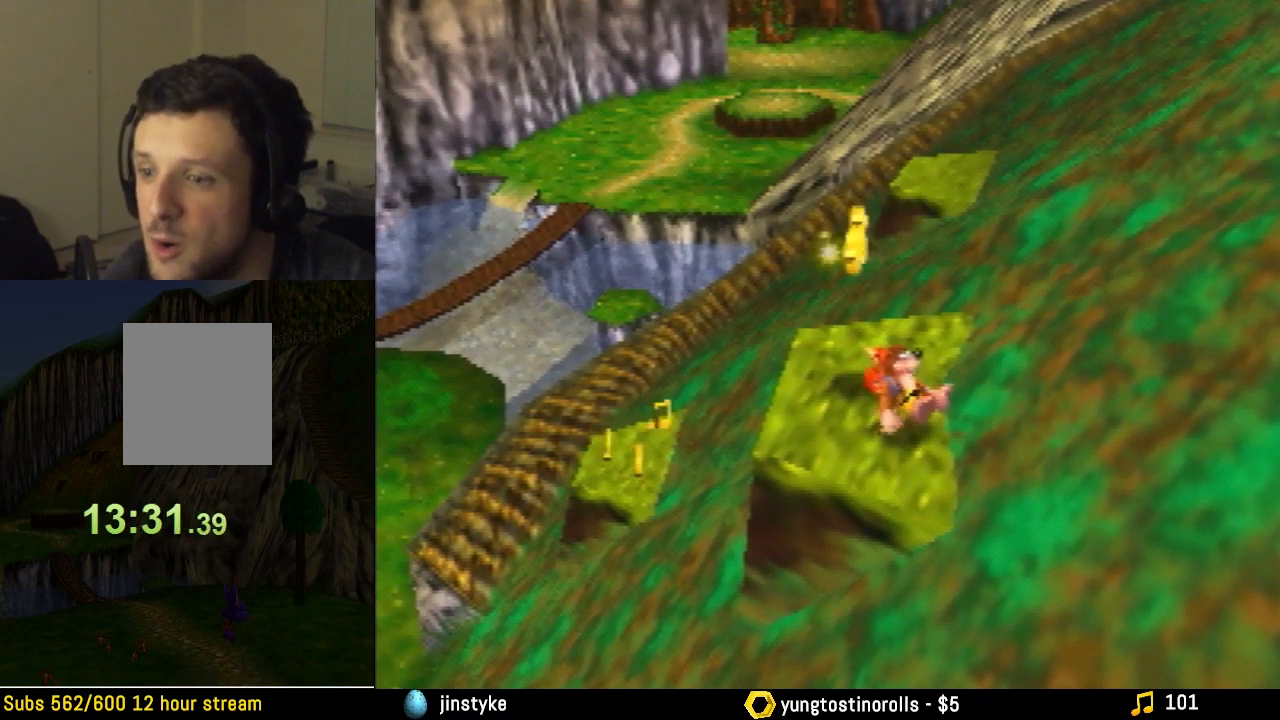
Gameplay with a controller (Nintendo layout); each line is a JSON object with the inputs held at the frame after it. "events" lists button and stick changes between this image and that frame as [ms after this image, input, new state], when the widget could be followed in between. Not read: L1 L3 R1 R3.
{"buttons": ["Z"], "left_stick": "center", "events": []}
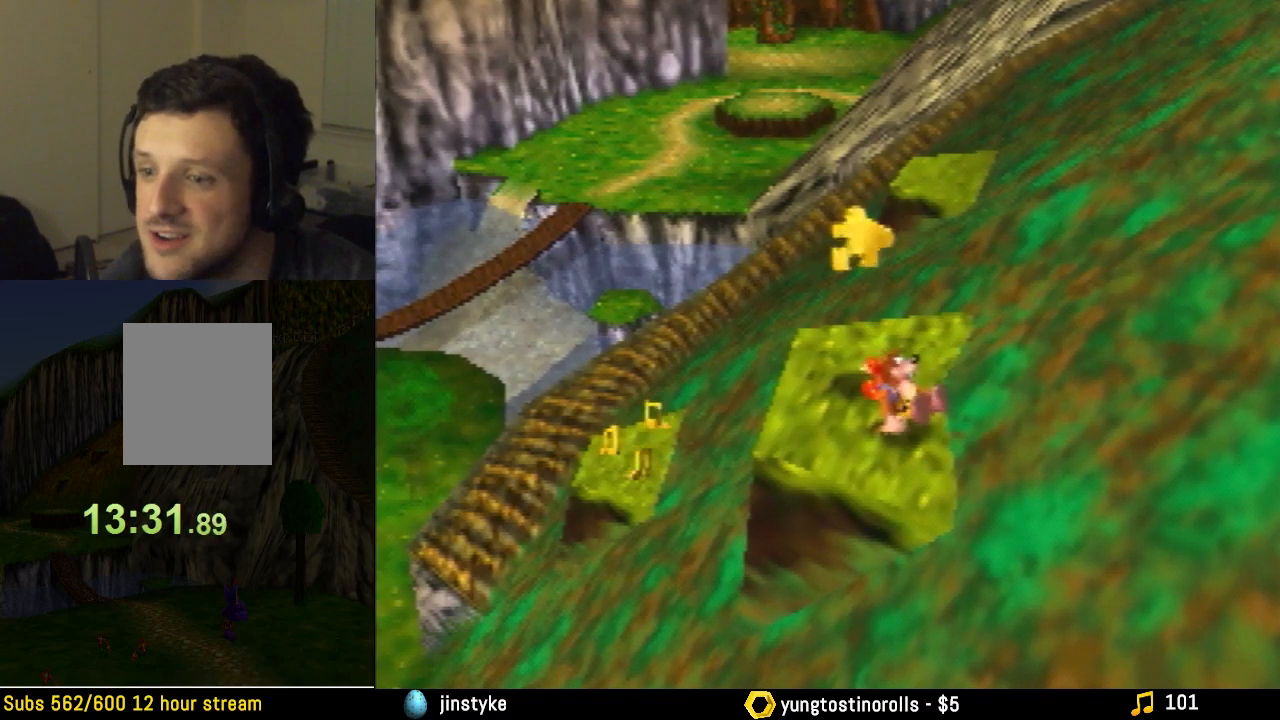
{"buttons": ["A", "Z"], "left_stick": "center", "events": [[233, "A", "down"]]}
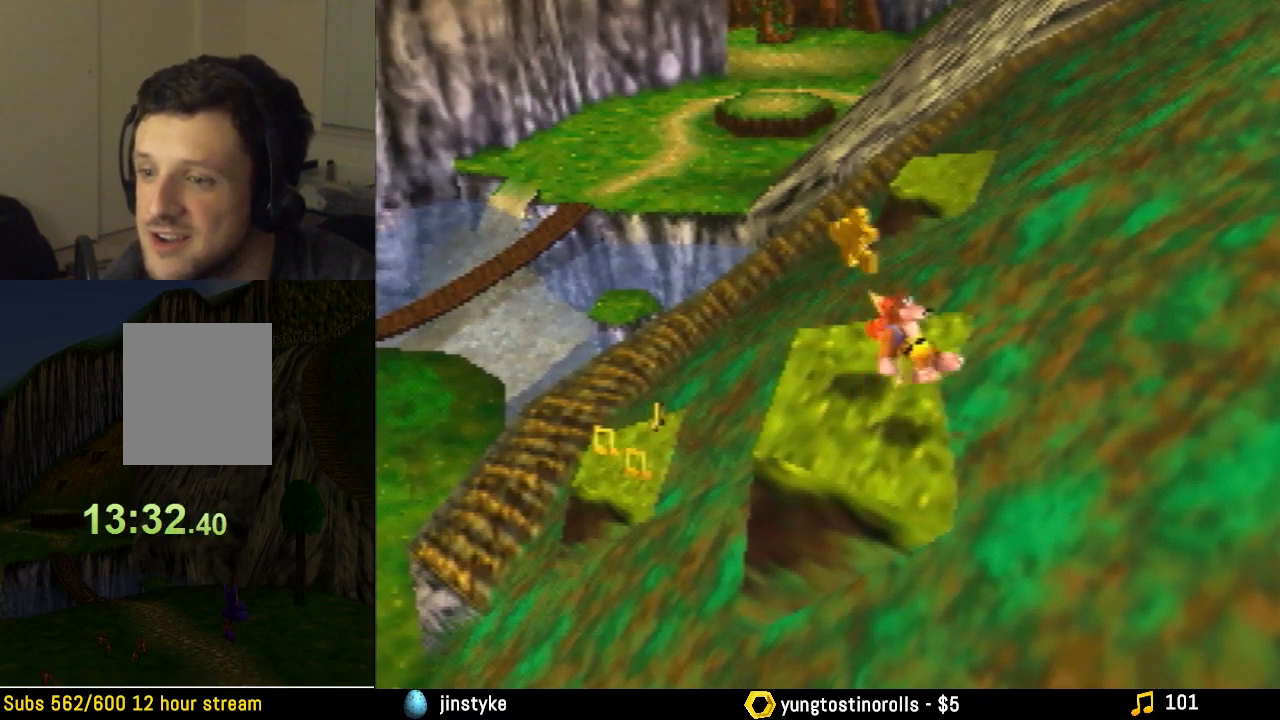
{"buttons": ["A", "Z"], "left_stick": "center", "events": []}
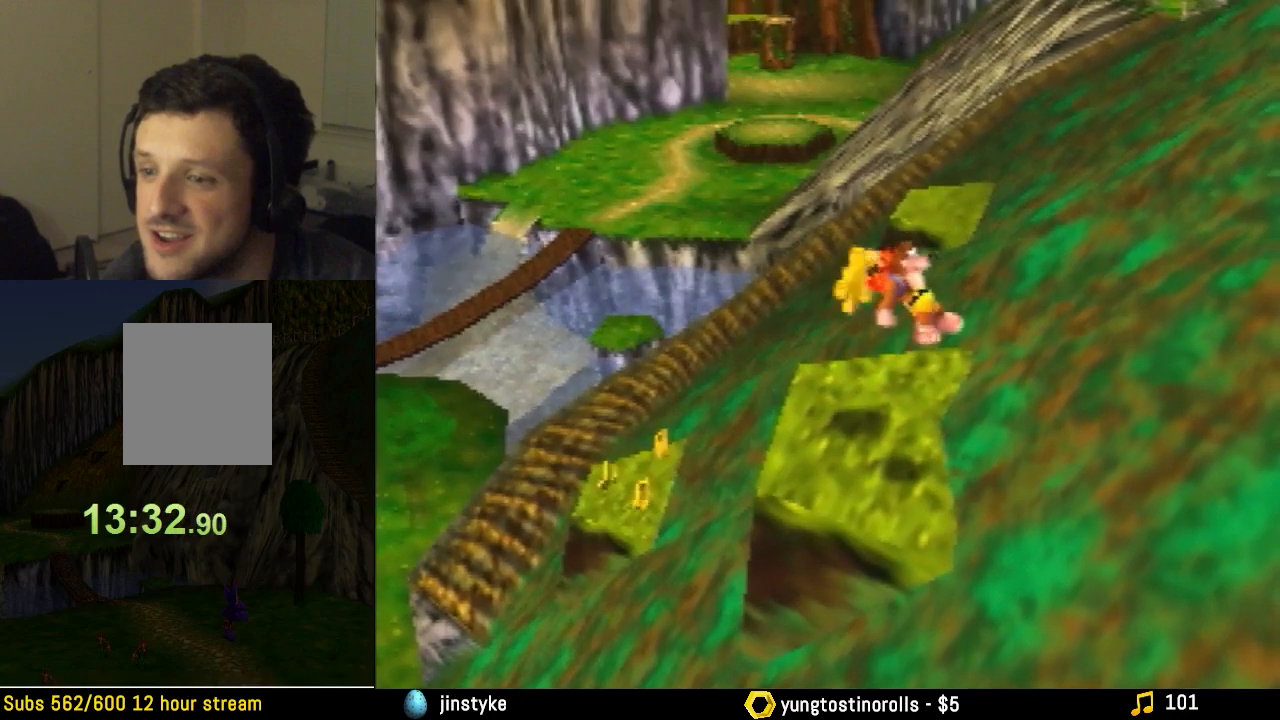
{"buttons": ["A", "Z"], "left_stick": "center", "events": []}
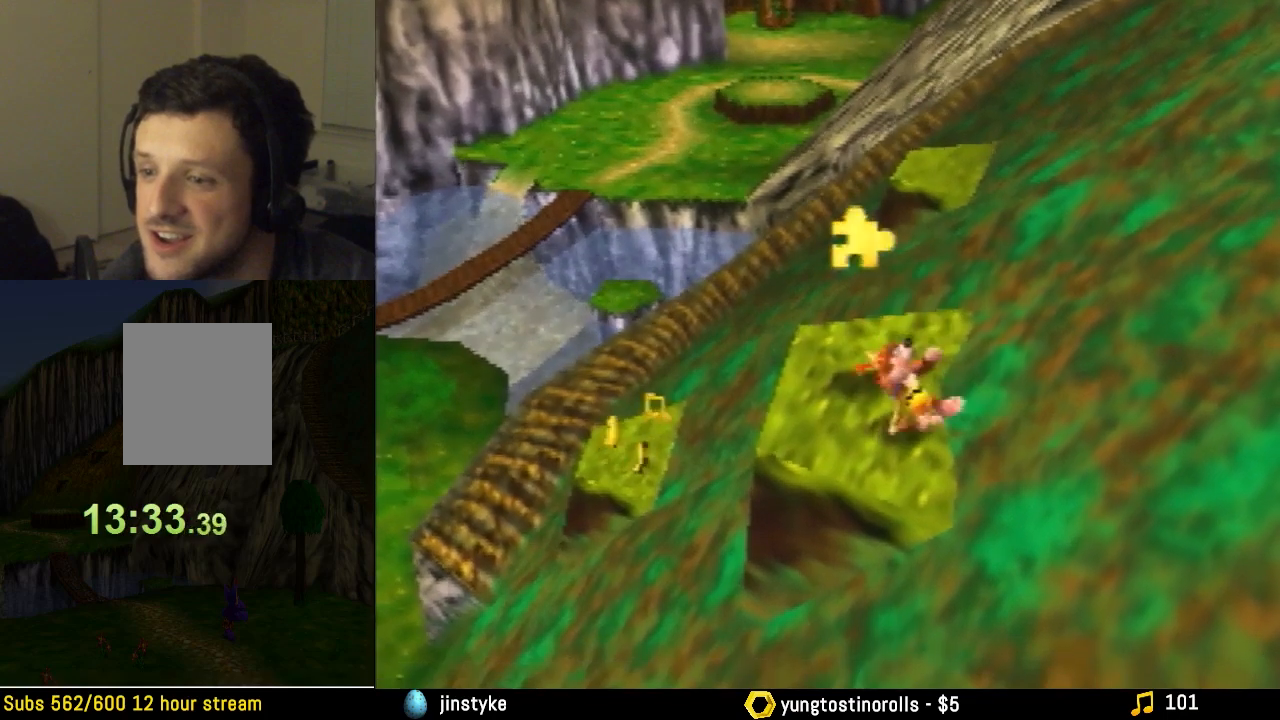
{"buttons": ["Z"], "left_stick": "center", "events": [[300, "A", "up"]]}
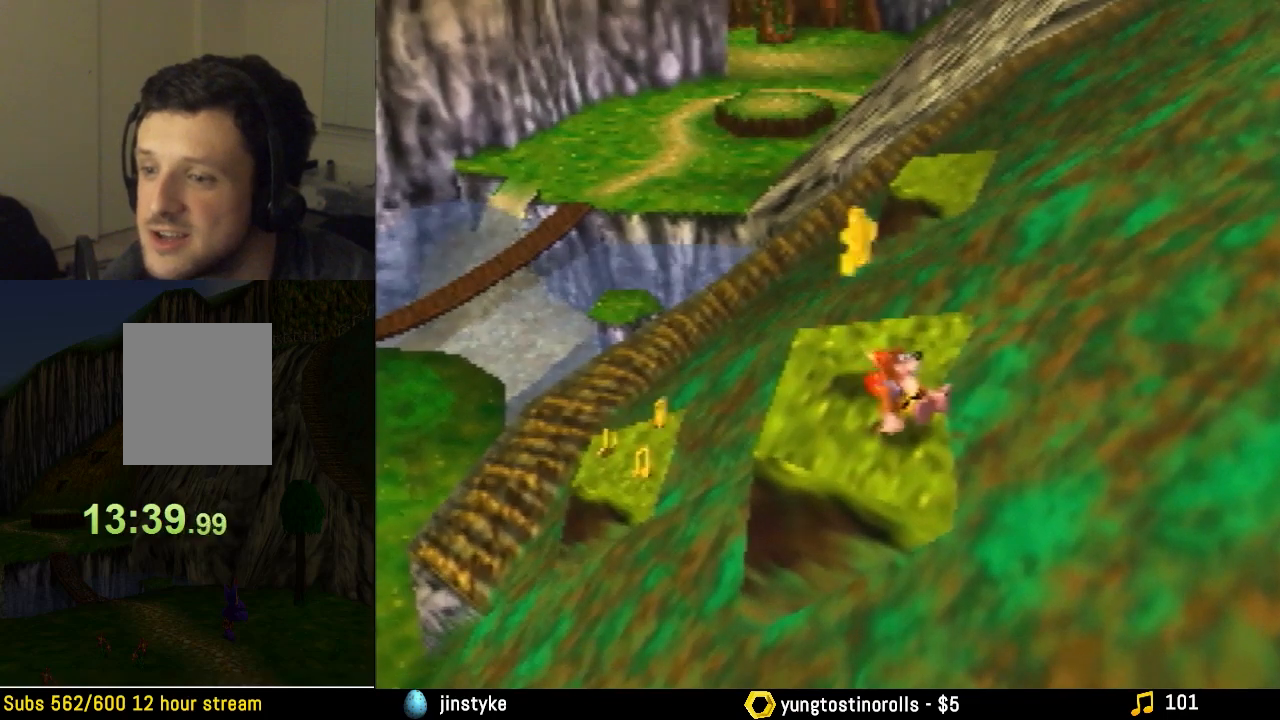
{"buttons": ["Z"], "left_stick": "center", "events": []}
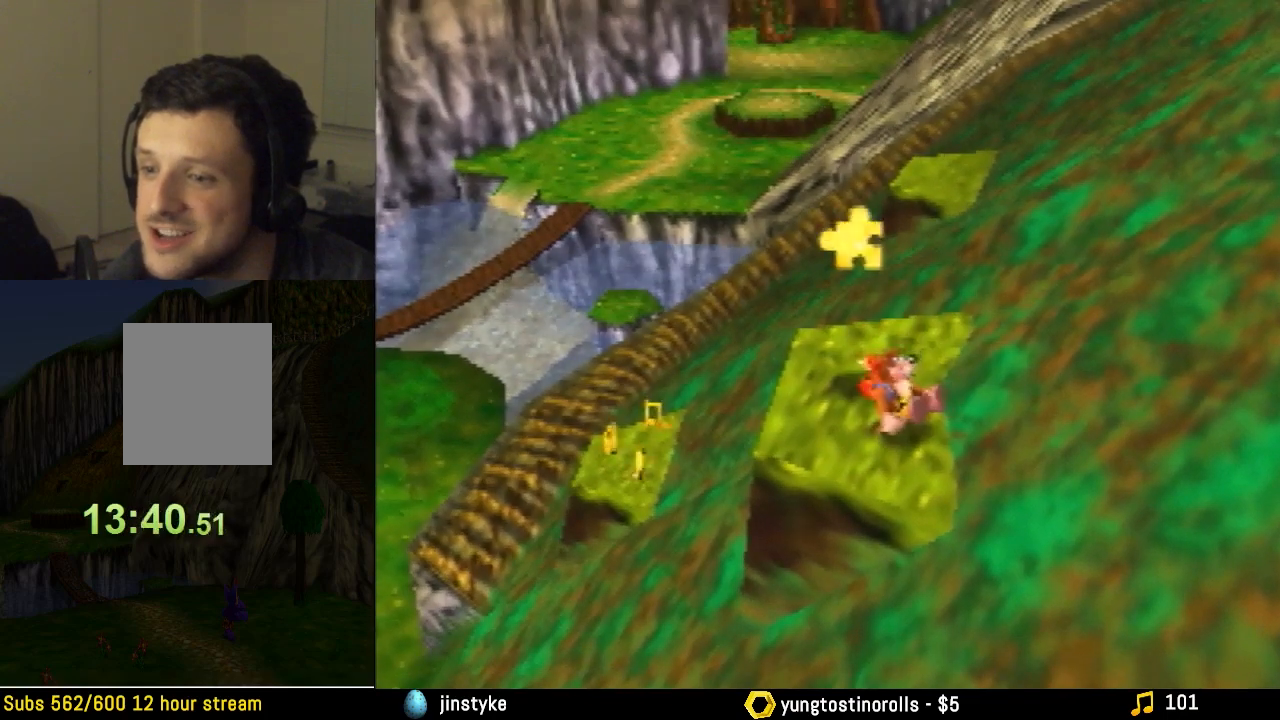
{"buttons": ["Z"], "left_stick": "center", "events": []}
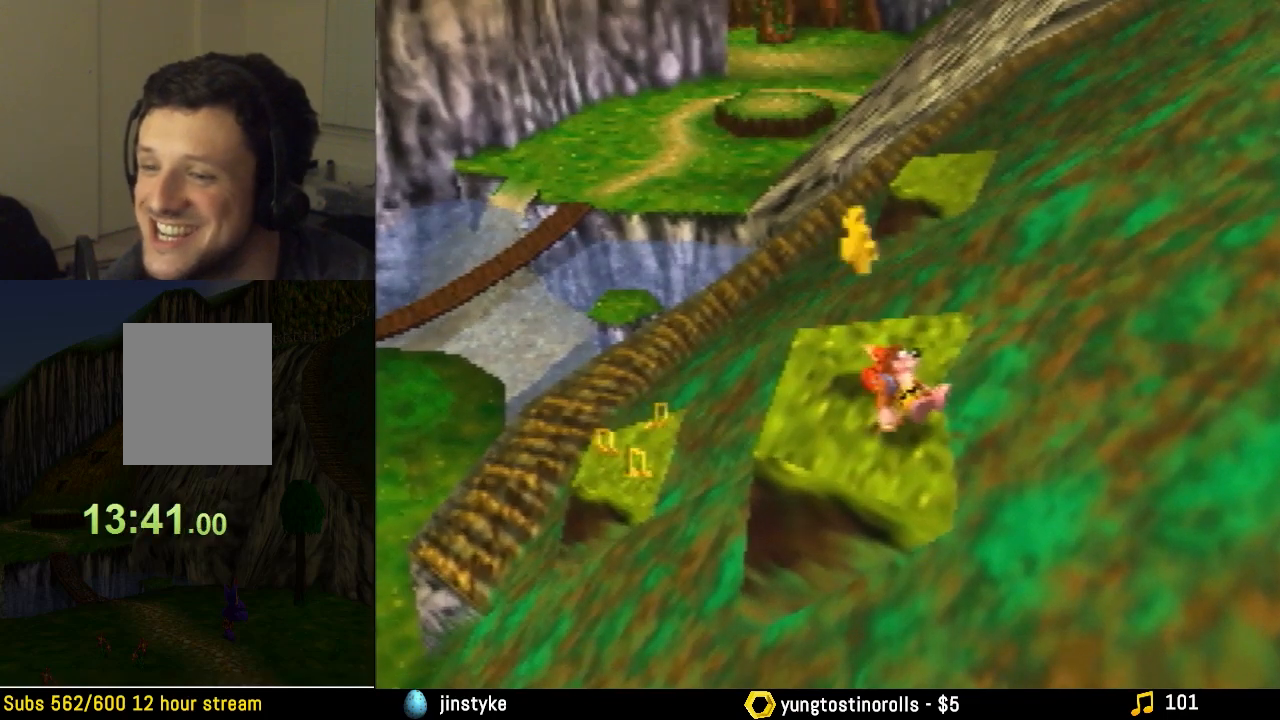
{"buttons": ["Z"], "left_stick": "center", "events": []}
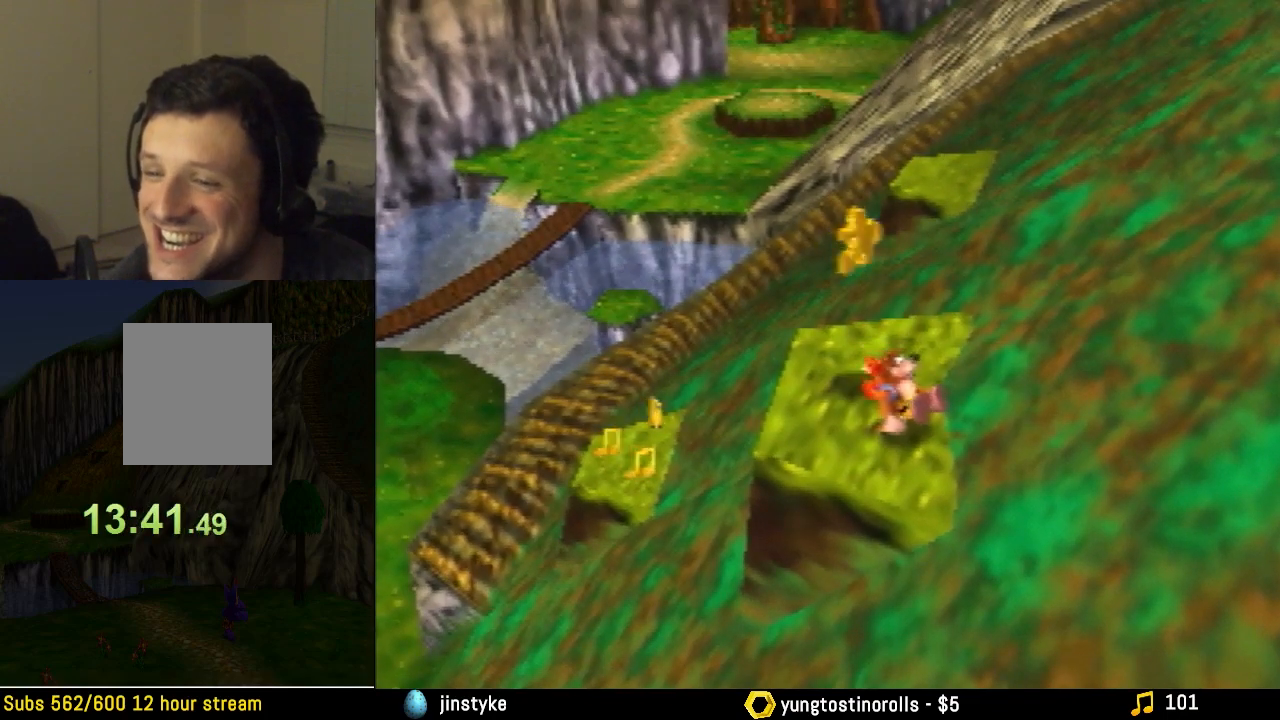
{"buttons": ["Z"], "left_stick": "center", "events": []}
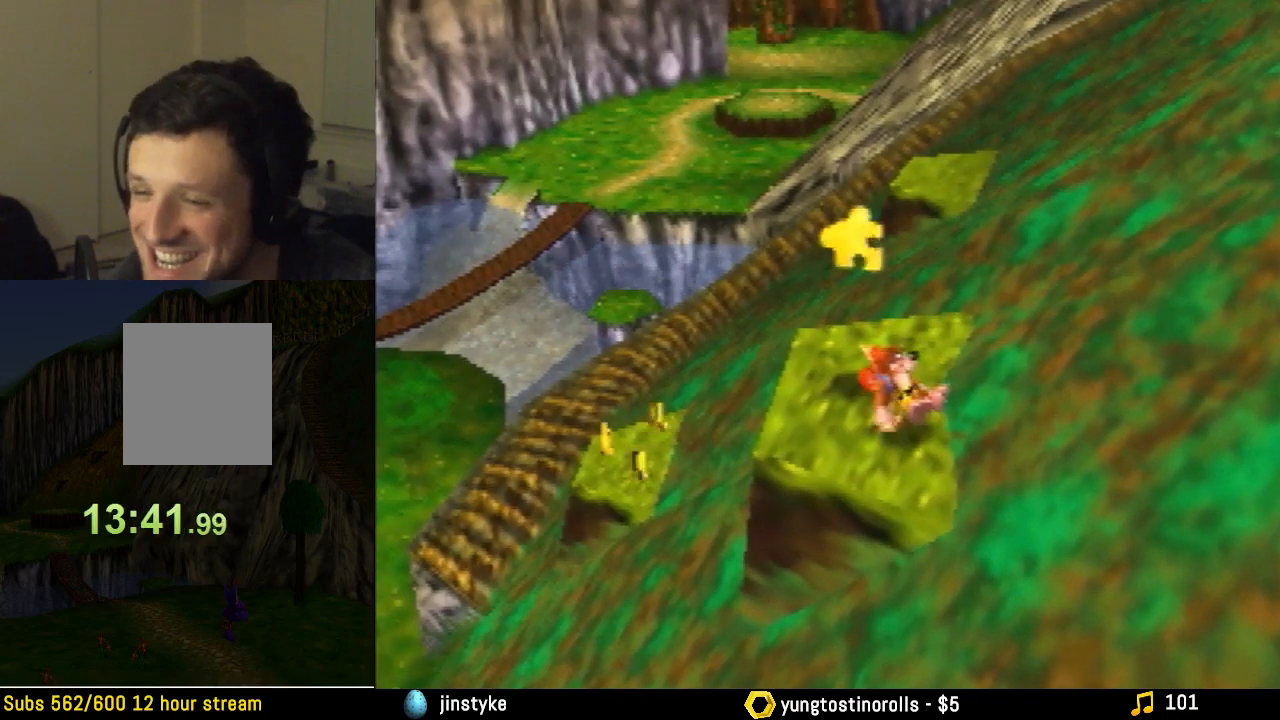
{"buttons": ["Z"], "left_stick": "center", "events": []}
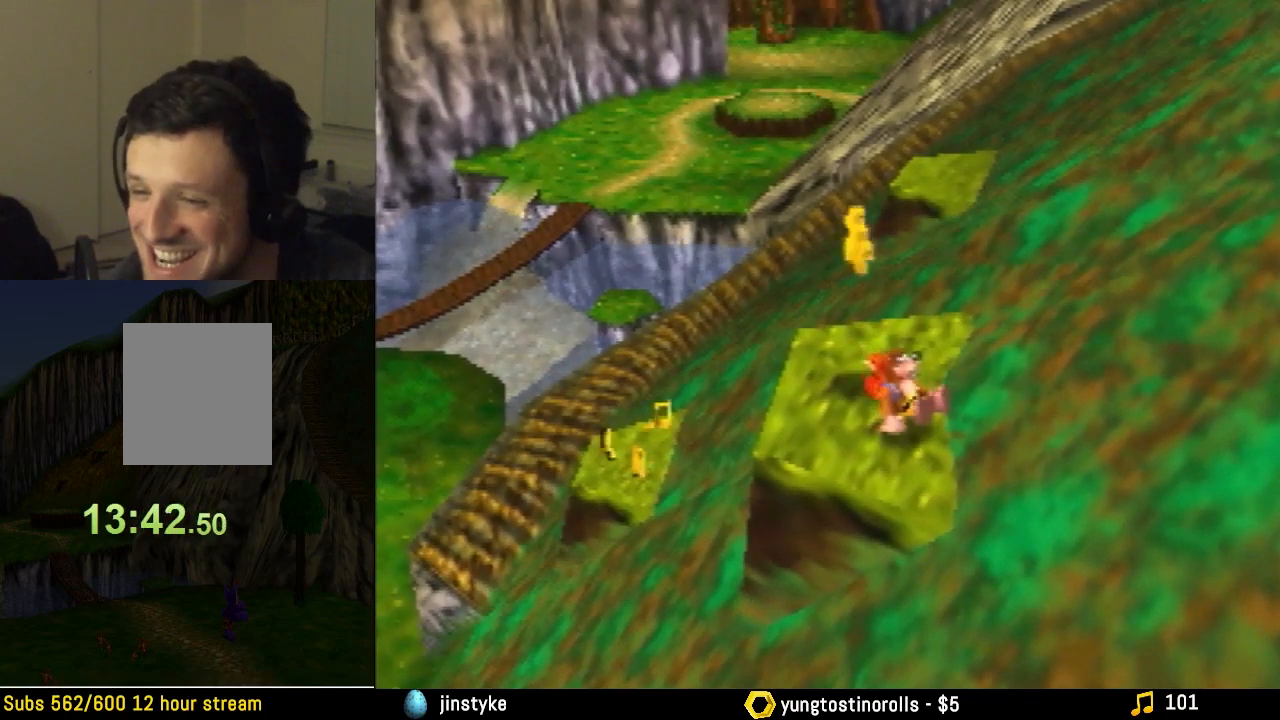
{"buttons": ["Z"], "left_stick": "center", "events": []}
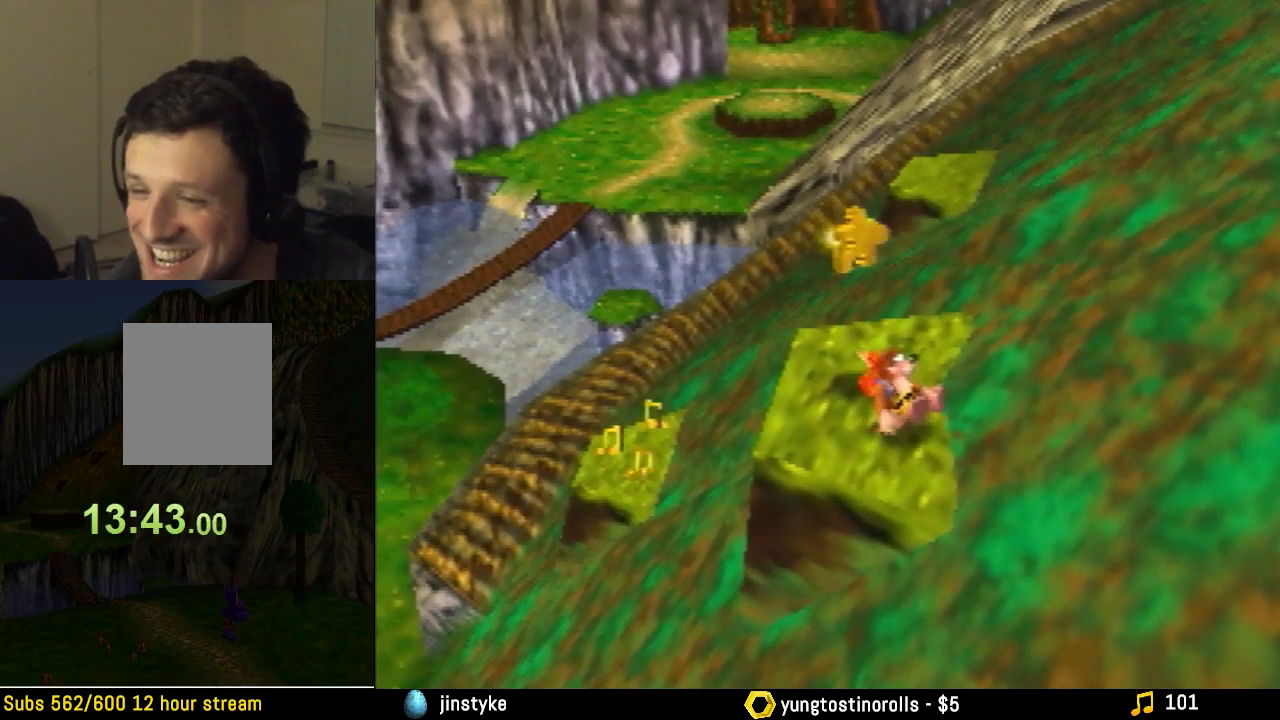
{"buttons": ["Z"], "left_stick": "center", "events": []}
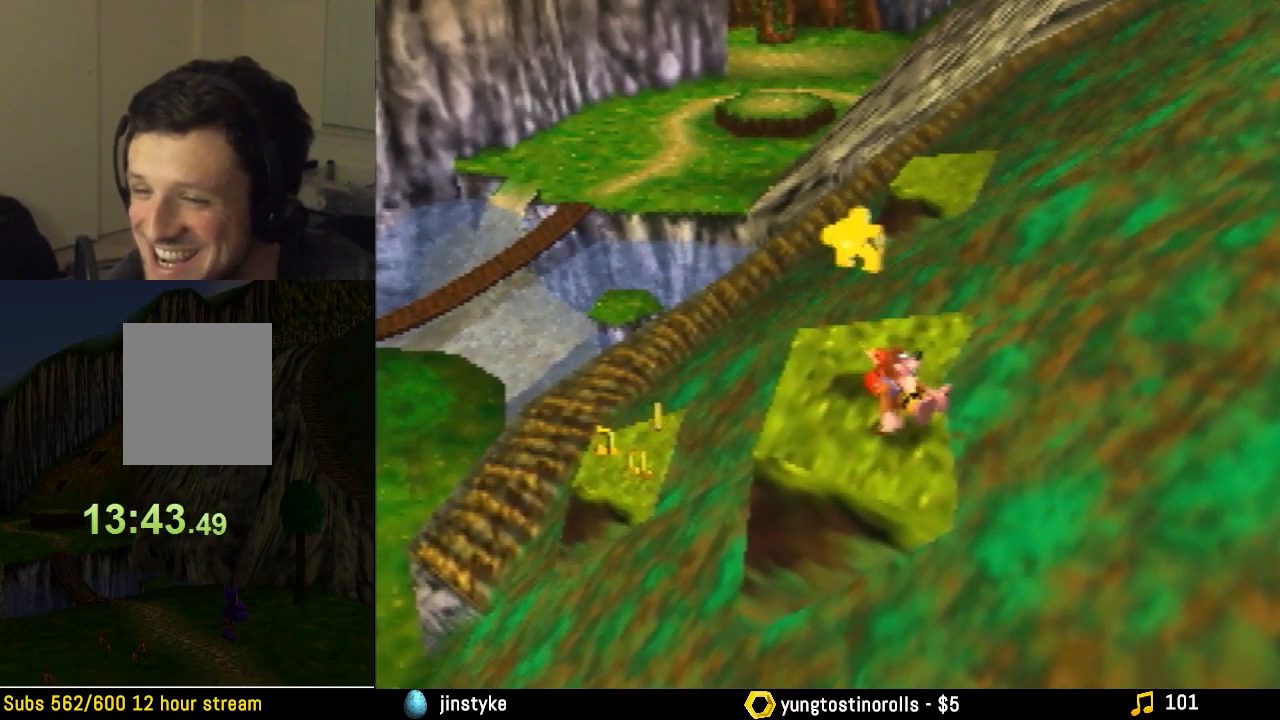
{"buttons": ["Z"], "left_stick": "center", "events": []}
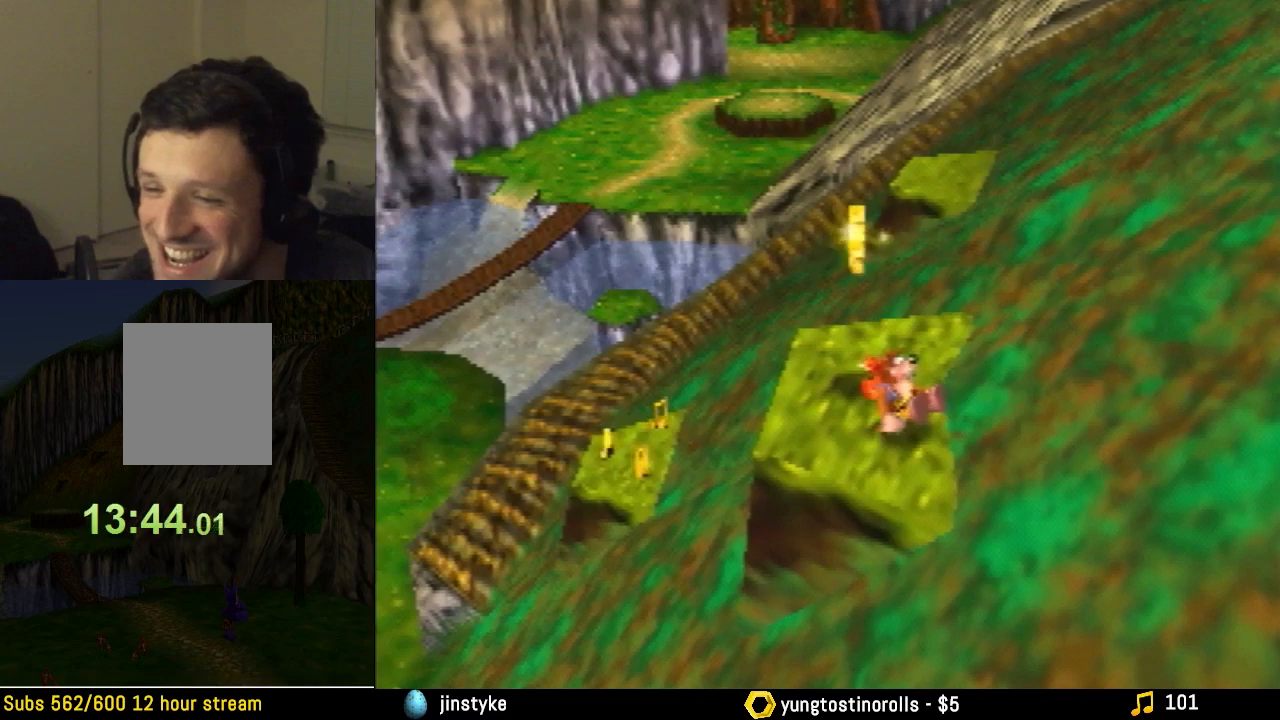
{"buttons": ["Z"], "left_stick": "center", "events": []}
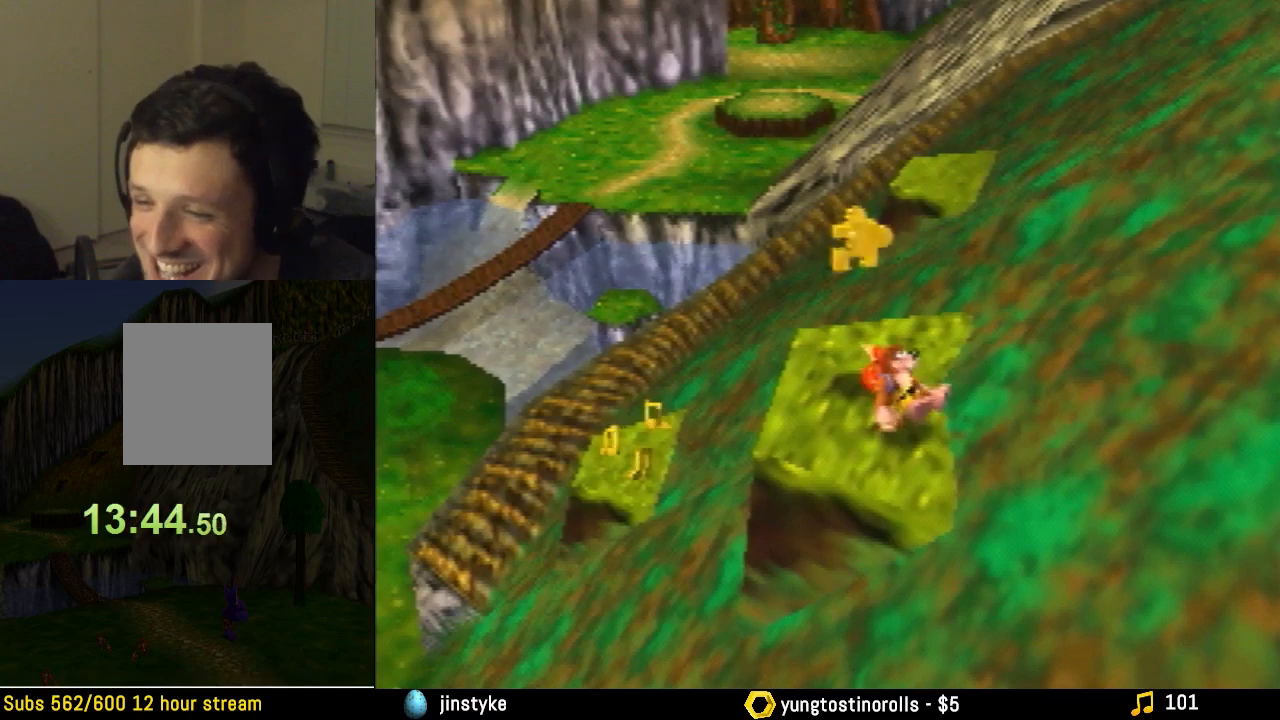
{"buttons": ["Z"], "left_stick": "center", "events": []}
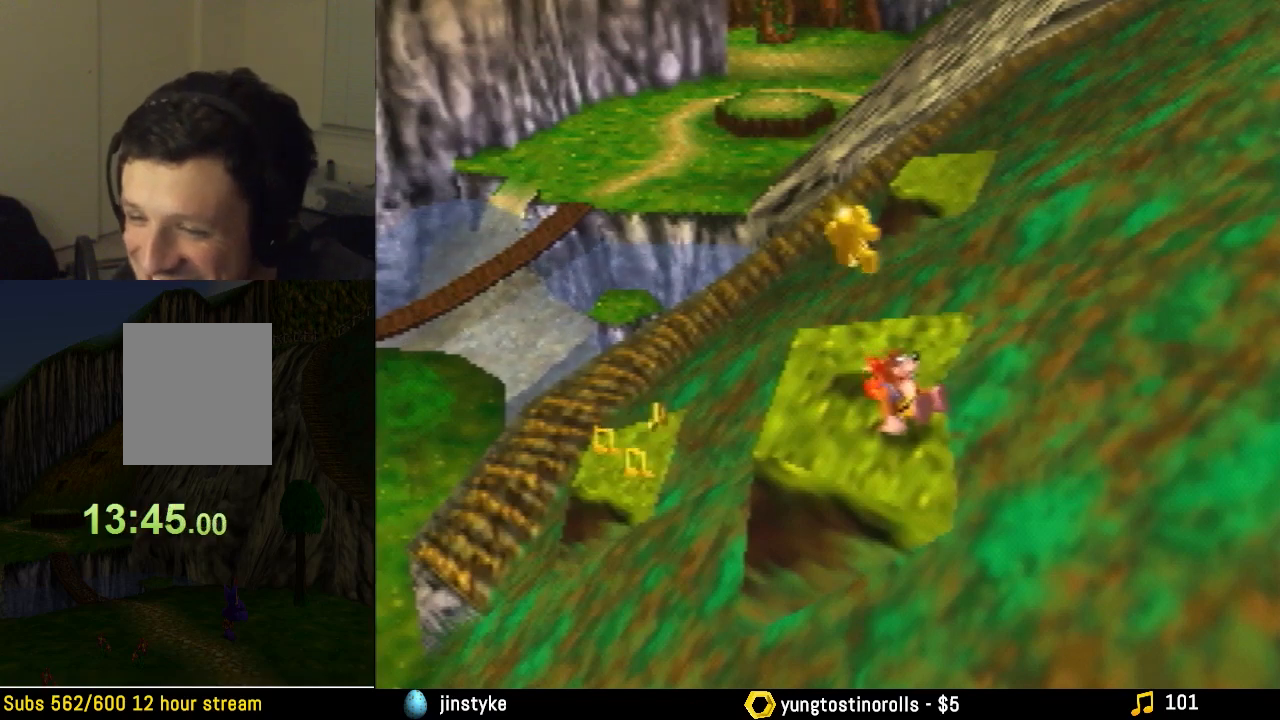
{"buttons": ["Z"], "left_stick": "center", "events": []}
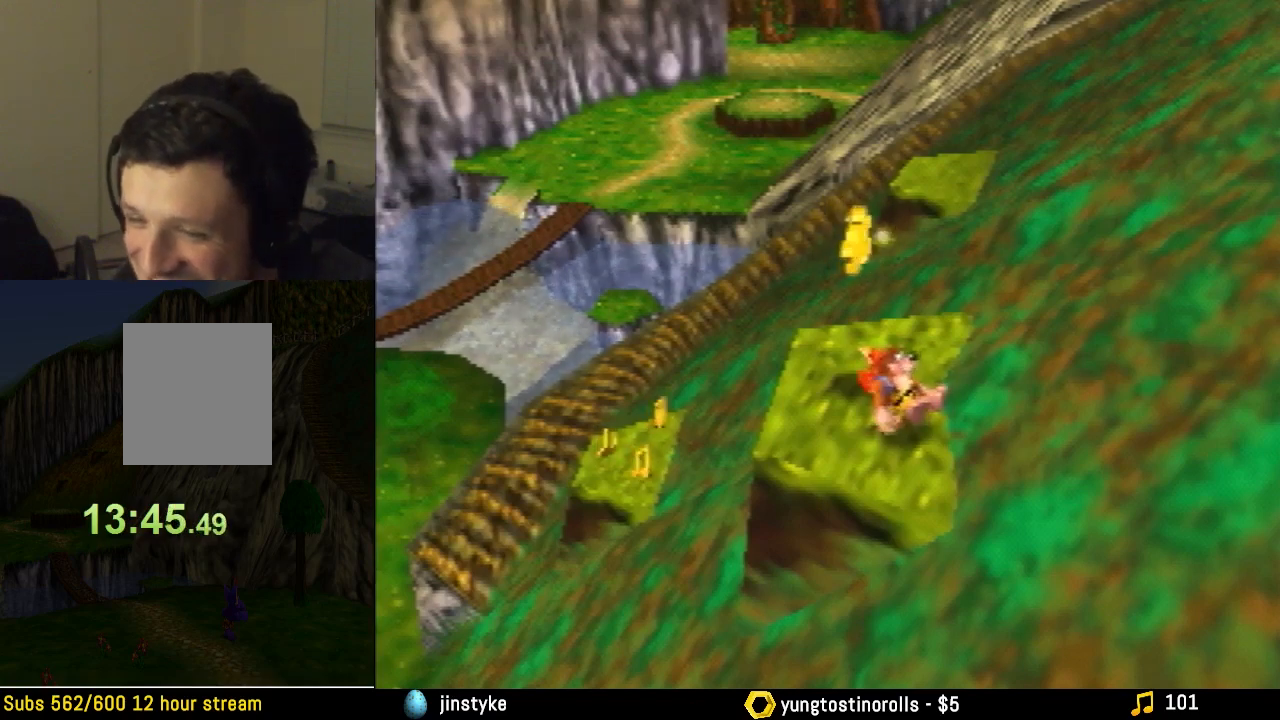
{"buttons": ["Z"], "left_stick": "center", "events": []}
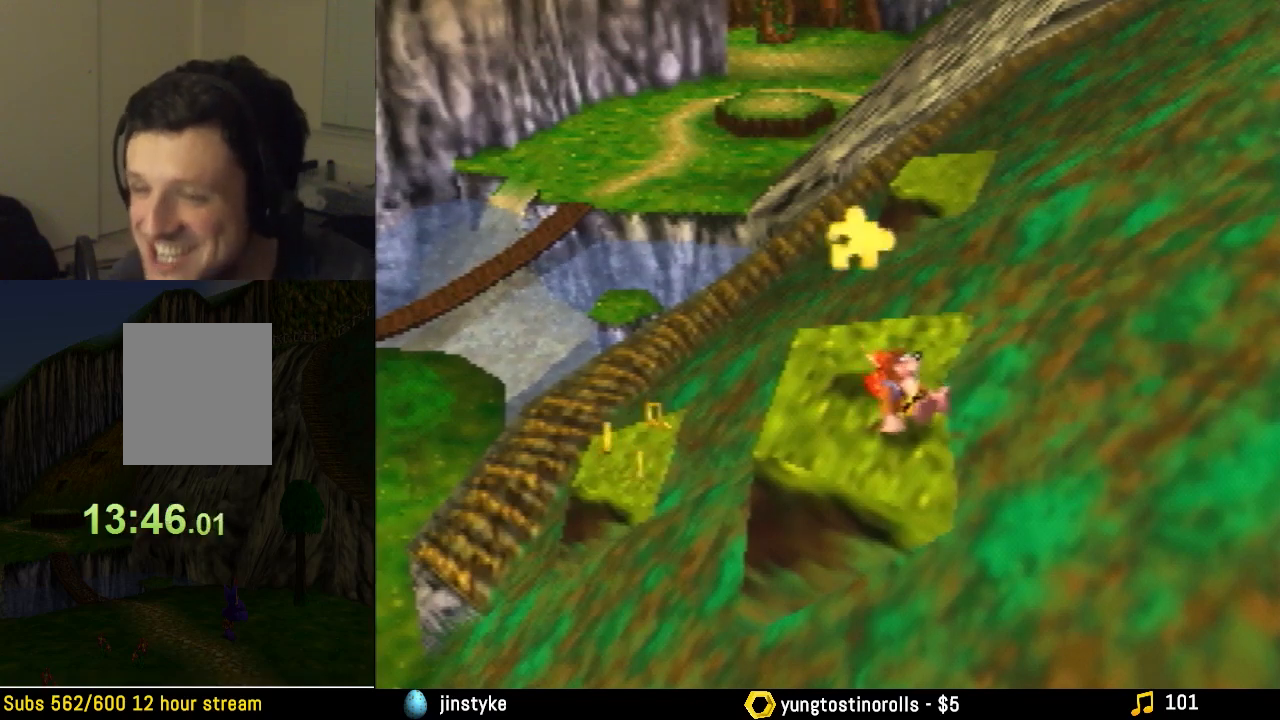
{"buttons": ["Z"], "left_stick": "center", "events": []}
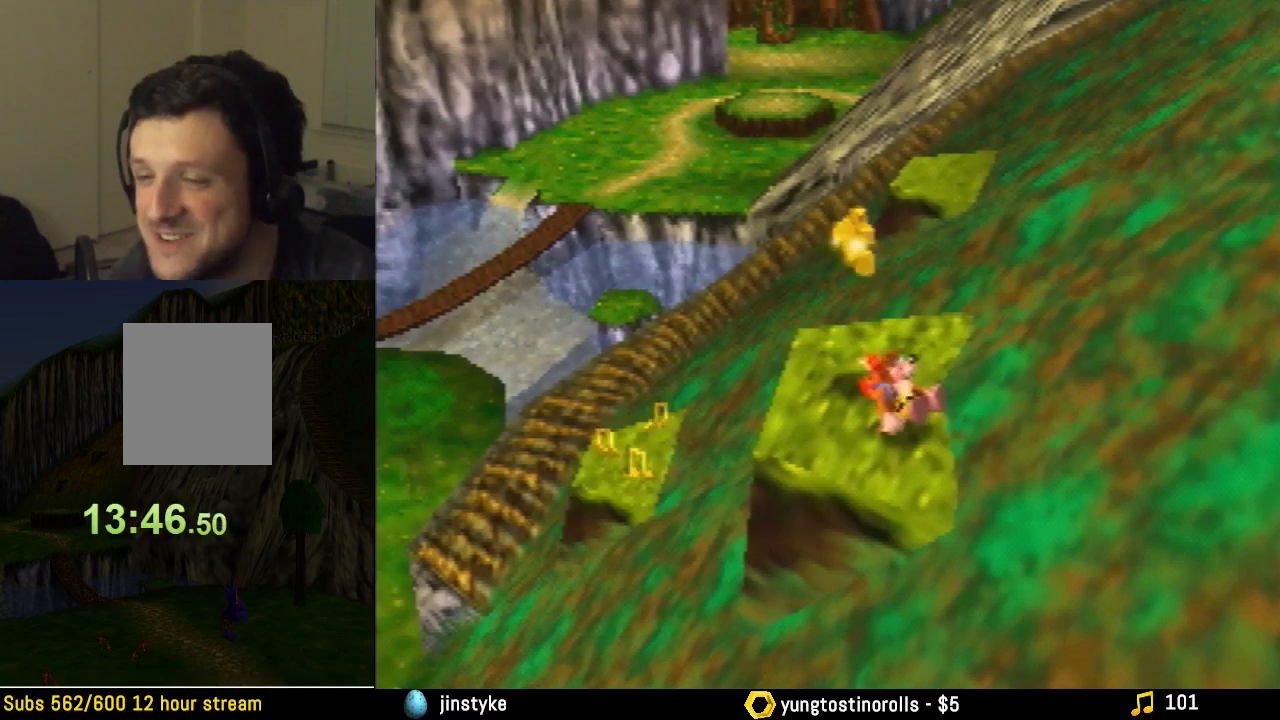
{"buttons": ["Z"], "left_stick": "center", "events": []}
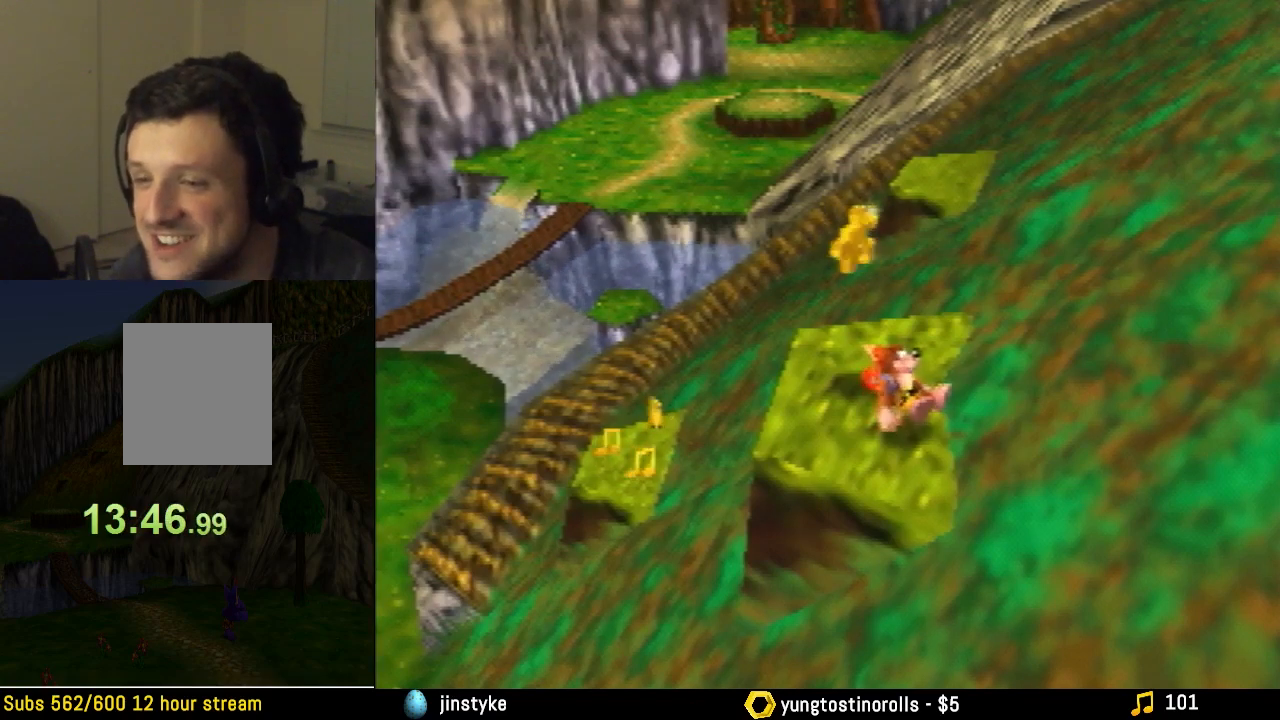
{"buttons": ["Z"], "left_stick": "center", "events": [[167, "left_stick", "up-left"], [333, "left_stick", "center"]]}
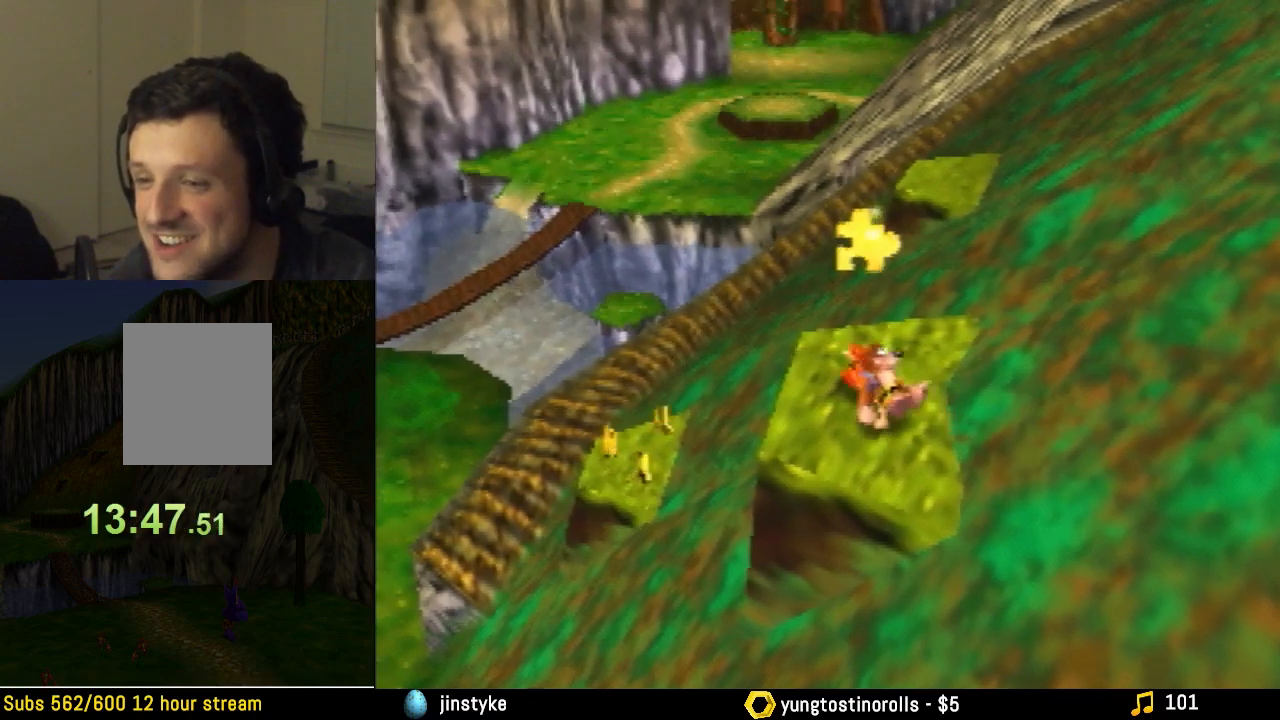
{"buttons": ["Z"], "left_stick": "center", "events": []}
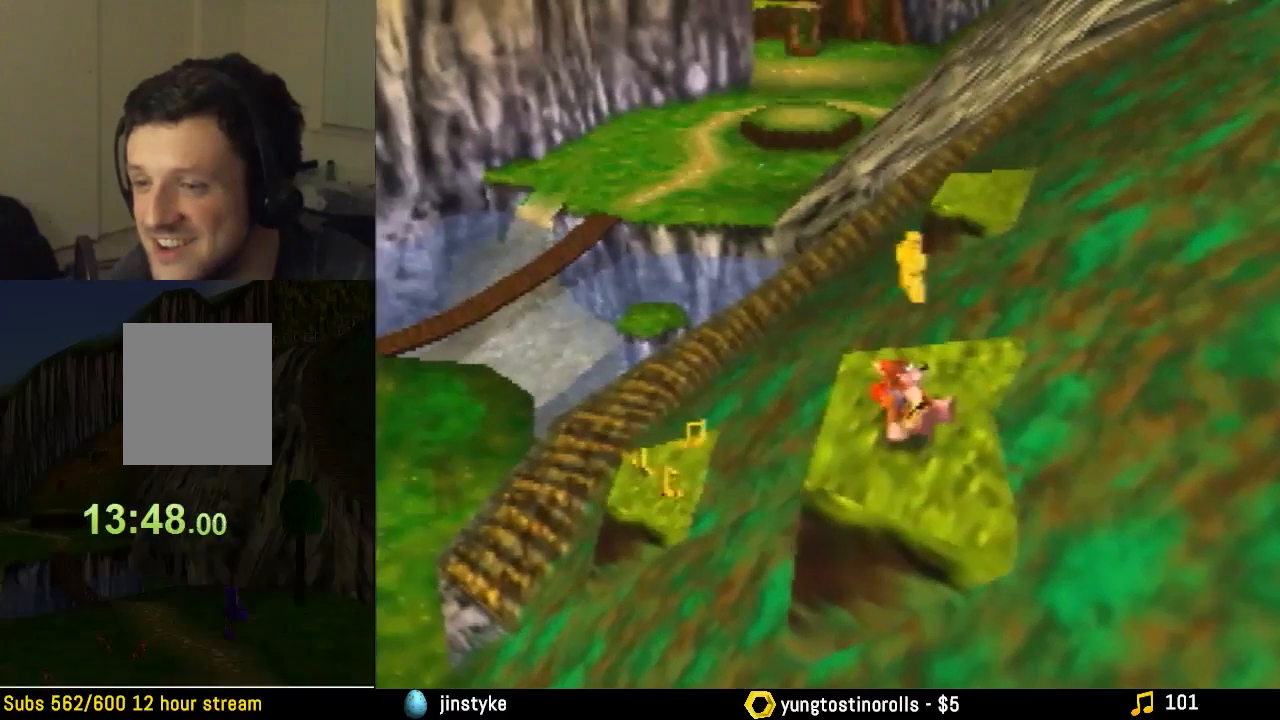
{"buttons": ["Z"], "left_stick": "center", "events": [[433, "DPAD_DOWN", "down"], [467, "DPAD_DOWN", "up"]]}
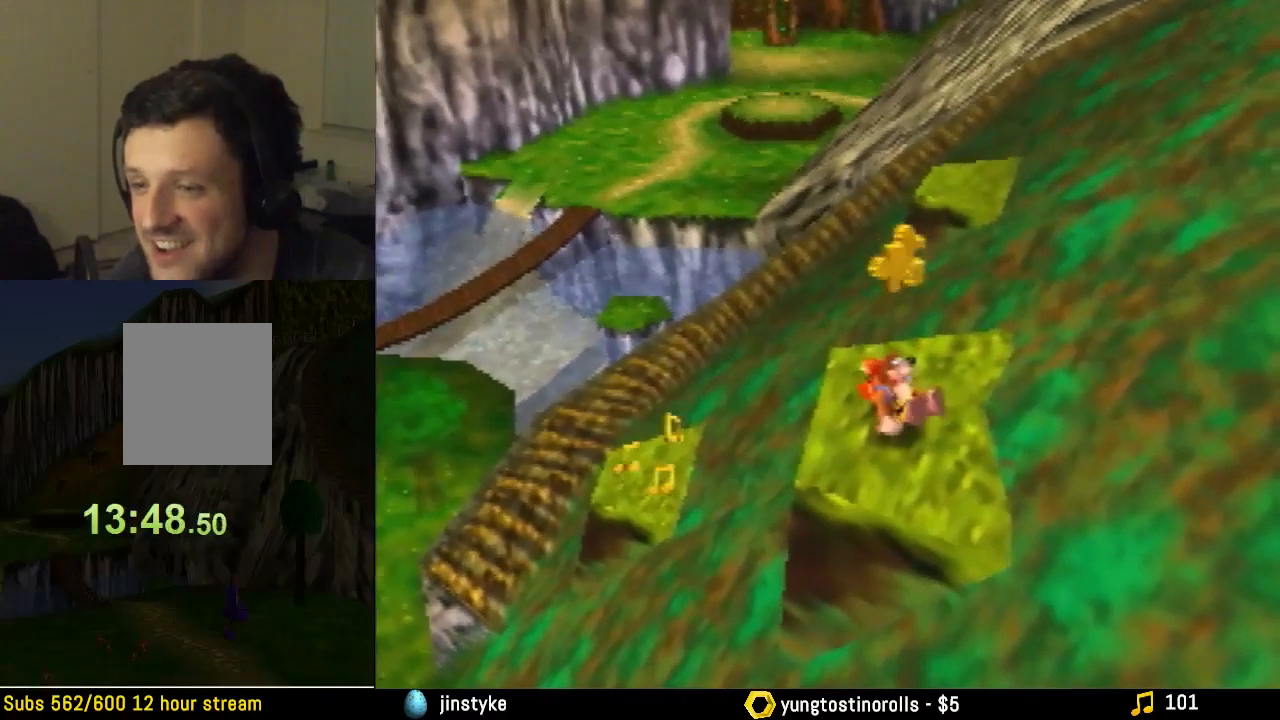
{"buttons": ["A", "Z"], "left_stick": "center", "events": [[367, "A", "down"]]}
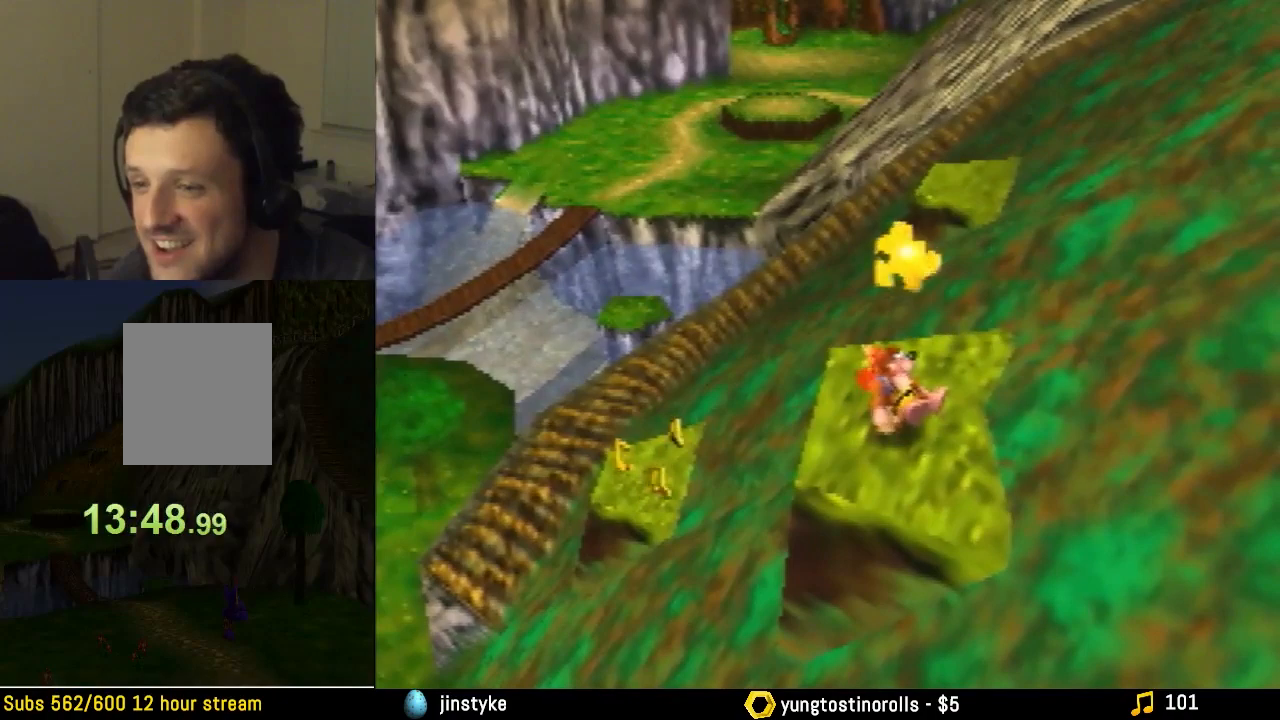
{"buttons": ["A", "Z"], "left_stick": "center", "events": []}
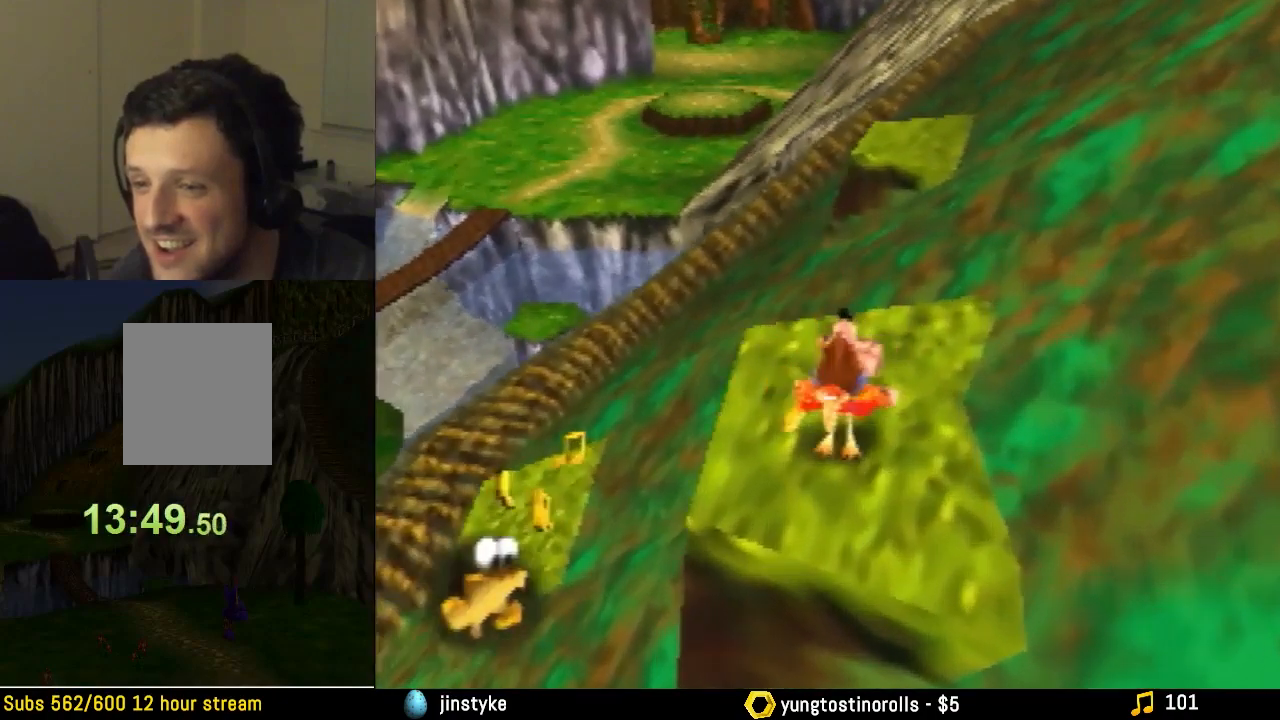
{"buttons": ["Z"], "left_stick": "center", "events": [[200, "A", "up"]]}
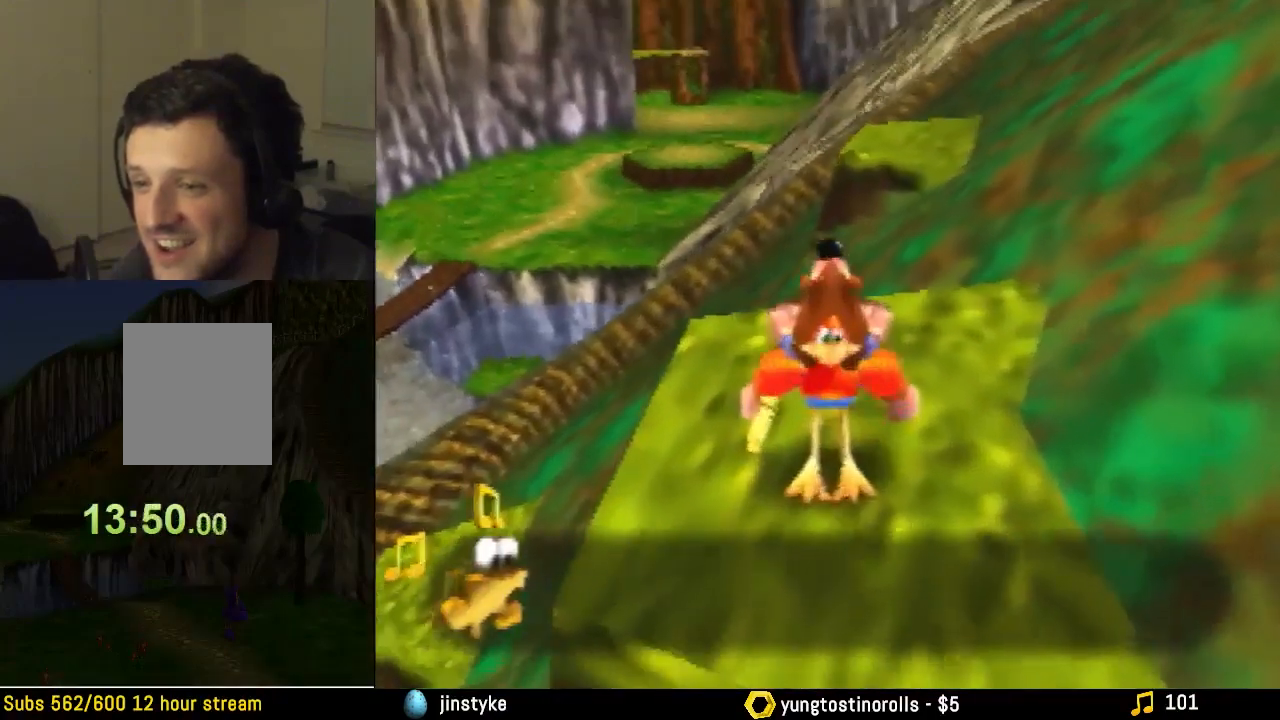
{"buttons": [], "left_stick": "center", "events": [[467, "Z", "up"]]}
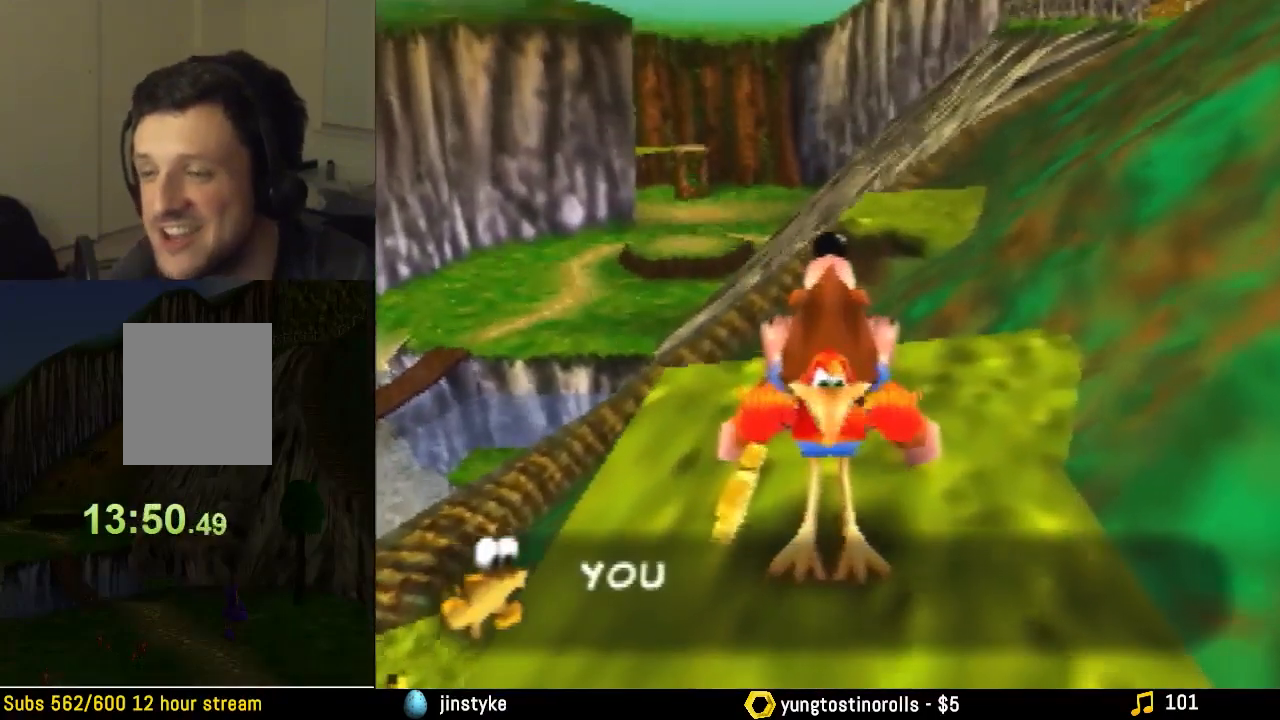
{"buttons": [], "left_stick": "center", "events": []}
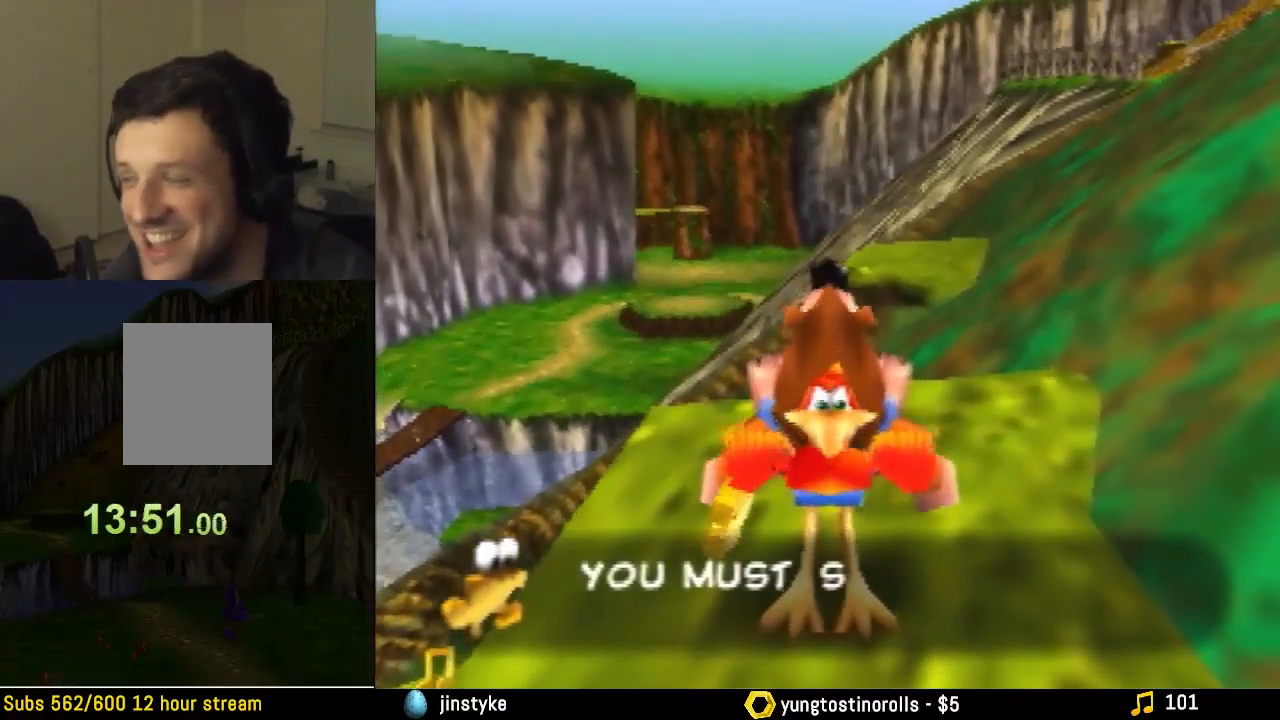
{"buttons": [], "left_stick": "center", "events": [[33, "B", "down"], [133, "B", "up"]]}